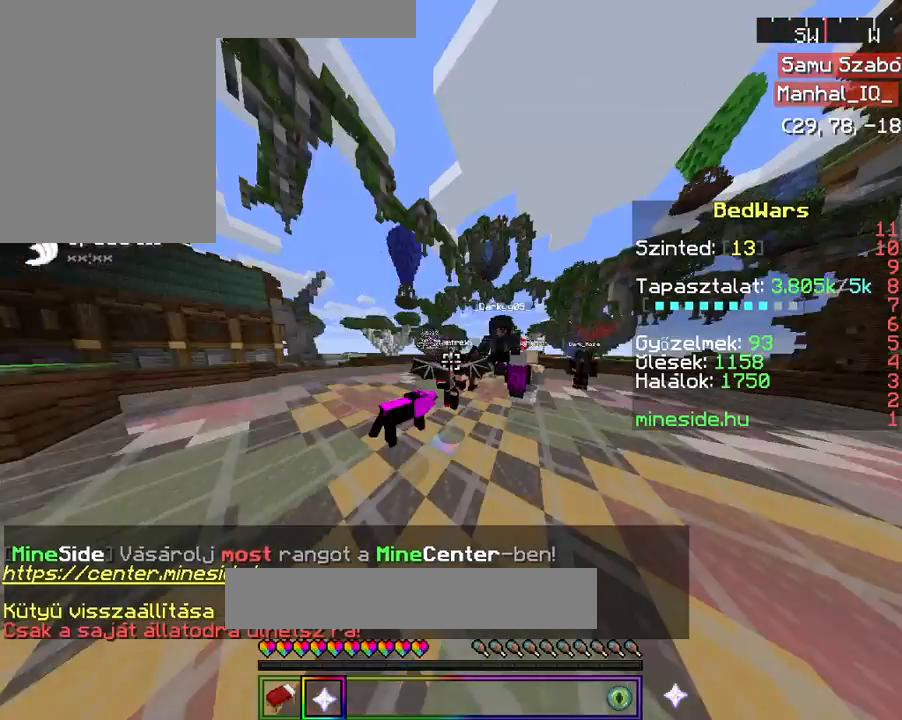
Gameplay with keyboard and mouse; each line is a JSON object with the keys and mouse buttons held at the frame after it. "events" lists presses ("down") and releases ("up") of "a", "d", "s", "space", "w", "mouse_left" and "mouse_right" between this image and that frame as [ms after this image, input, new state], when the widget could be followed in between. "mouse_left", "mouse_right" = the "left", "right" buttons of the "mouse" list. No other keys are recorded. Fast repeated clicks can show as one long hold. Mouse movement is not recorded.
{"keys": [], "mouse": [], "events": []}
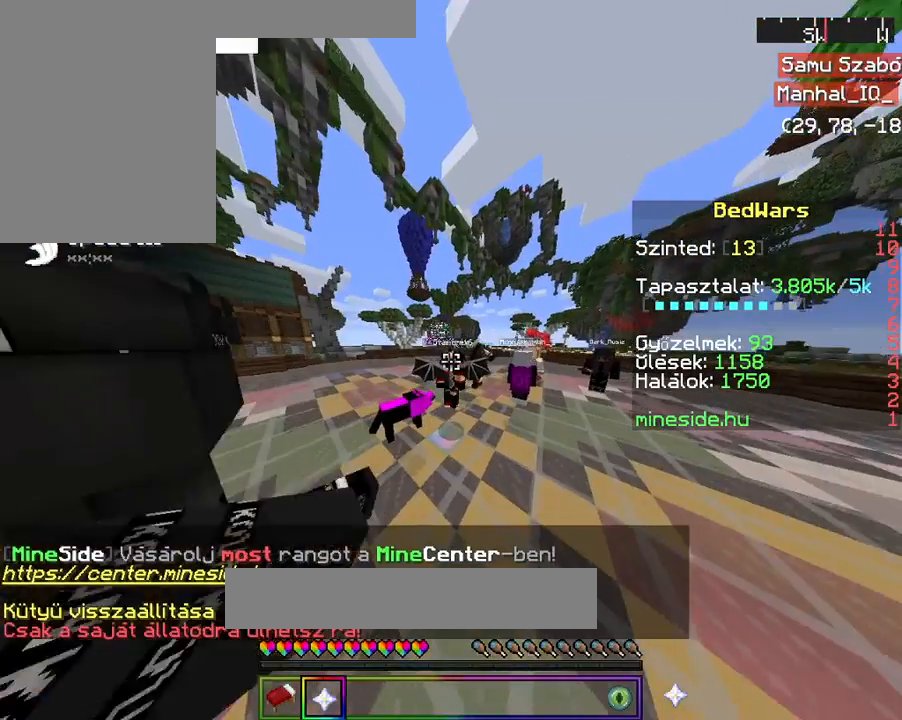
{"keys": [], "mouse": [], "events": [[33, "mouse_right", "down"], [133, "mouse_right", "up"]]}
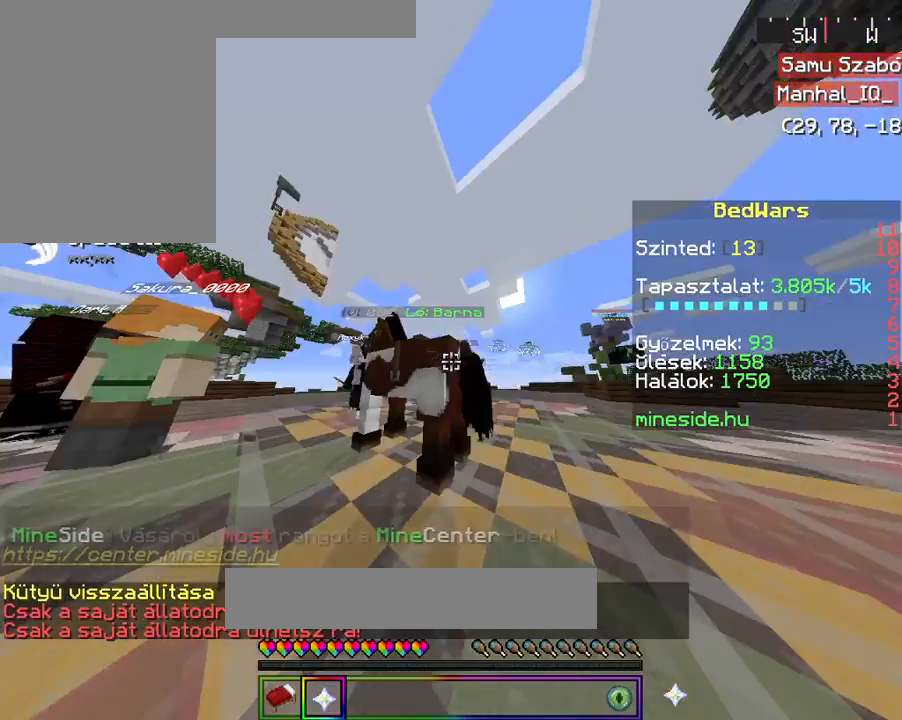
{"keys": [], "mouse": [], "events": []}
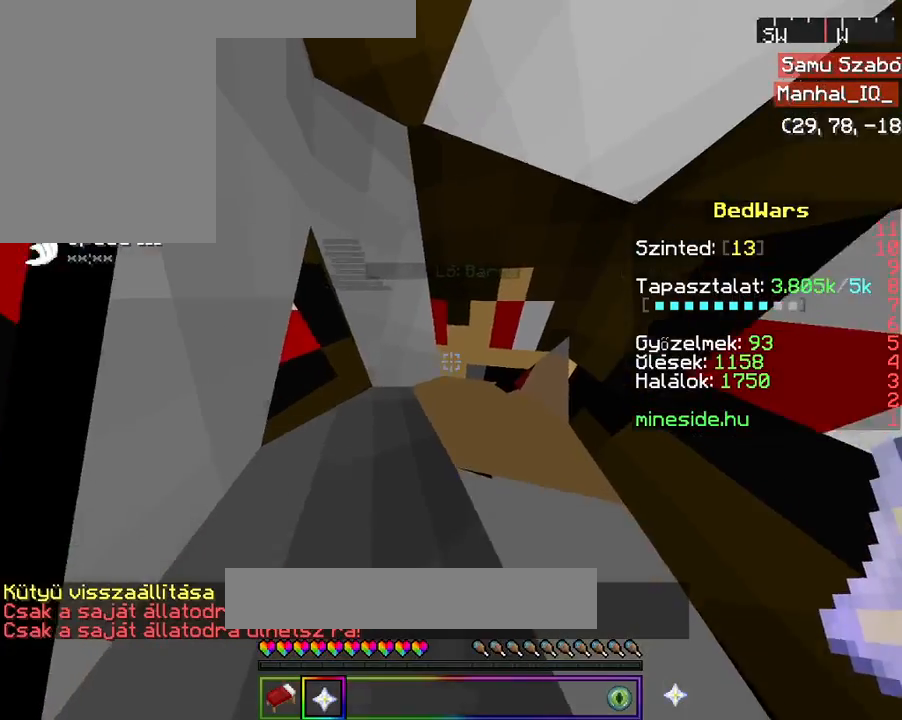
{"keys": ["w"], "mouse": ["right"], "events": [[67, "w", "down"], [467, "mouse_right", "down"]]}